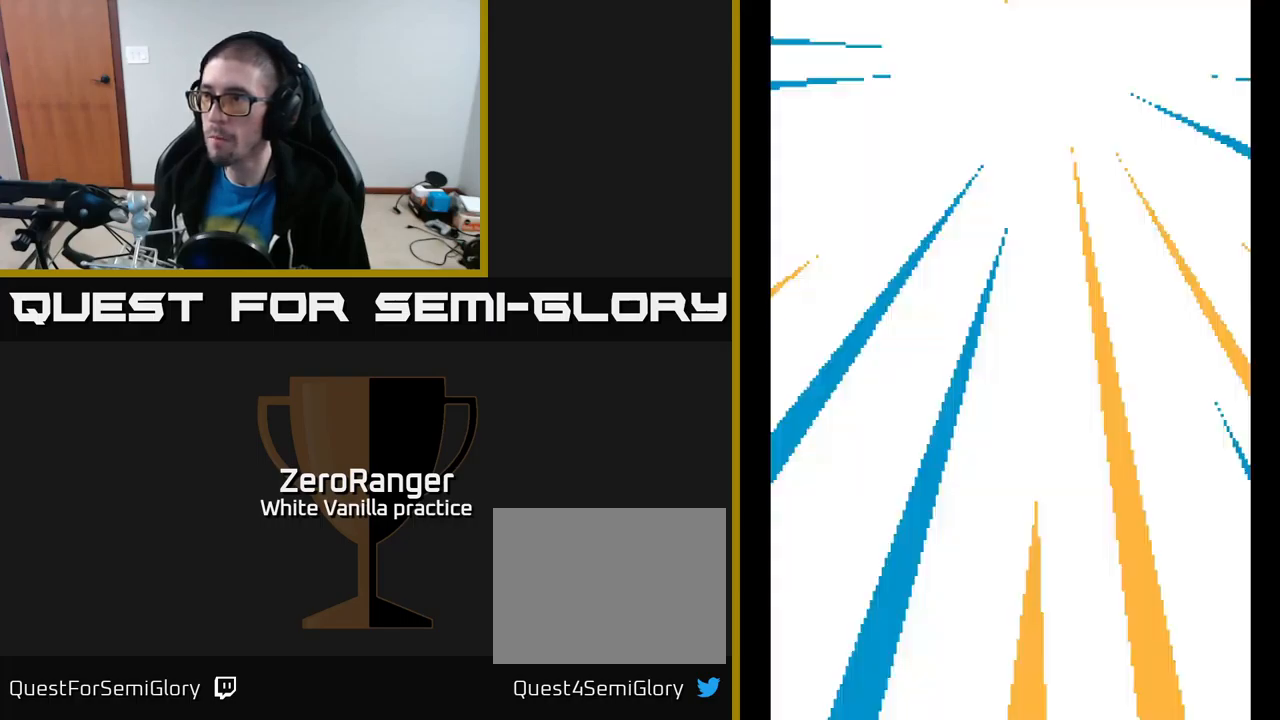
Gameplay with a controller (Xbox layout); each line is a JSON object with the inputs held at the frame after it. "events" lists button and stick changes between this image and that frame as [ms after this image, input, new state], when the widget could be followed in between. Not read: left_stick.
{"buttons": ["A"], "right_stick": "center", "events": [[33, "DPAD_RIGHT", "up"], [150, "DPAD_RIGHT", "down"], [183, "DPAD_UP", "up"], [250, "DPAD_DOWN", "down"], [250, "DPAD_RIGHT", "up"], [500, "DPAD_DOWN", "up"]]}
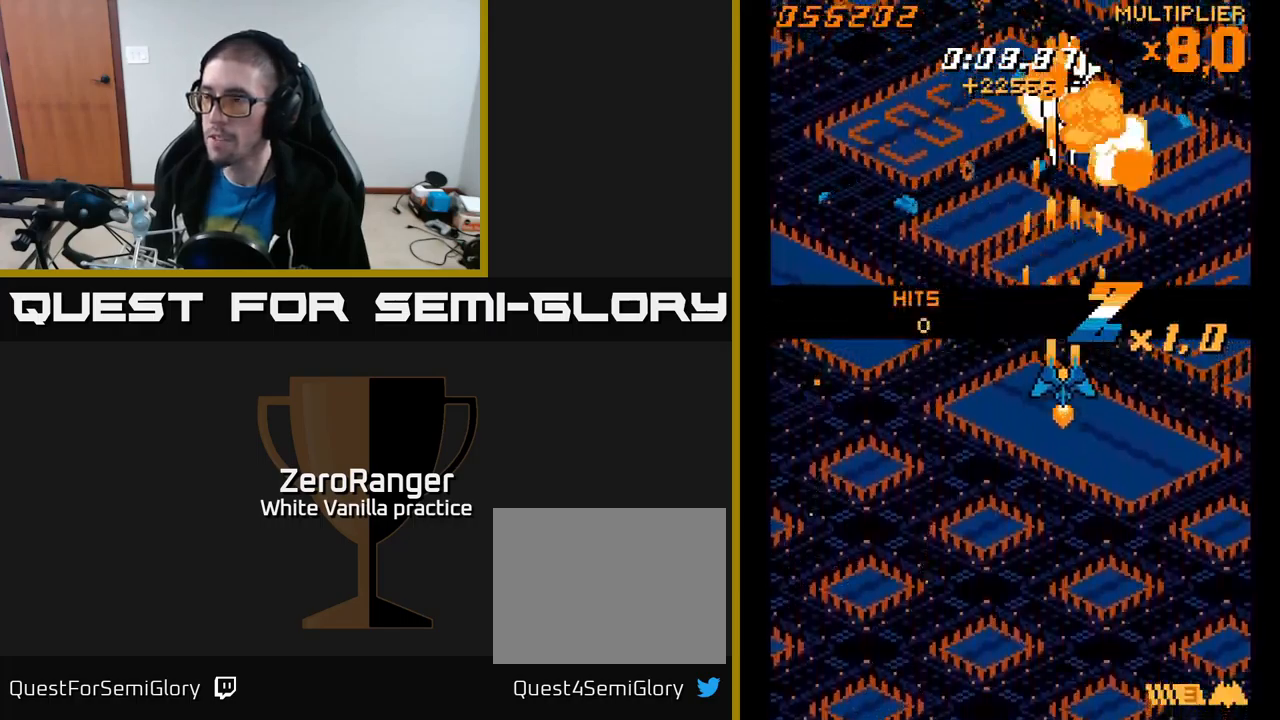
{"buttons": ["A", "DPAD_UP"], "right_stick": "center", "events": [[33, "DPAD_UP", "down"]]}
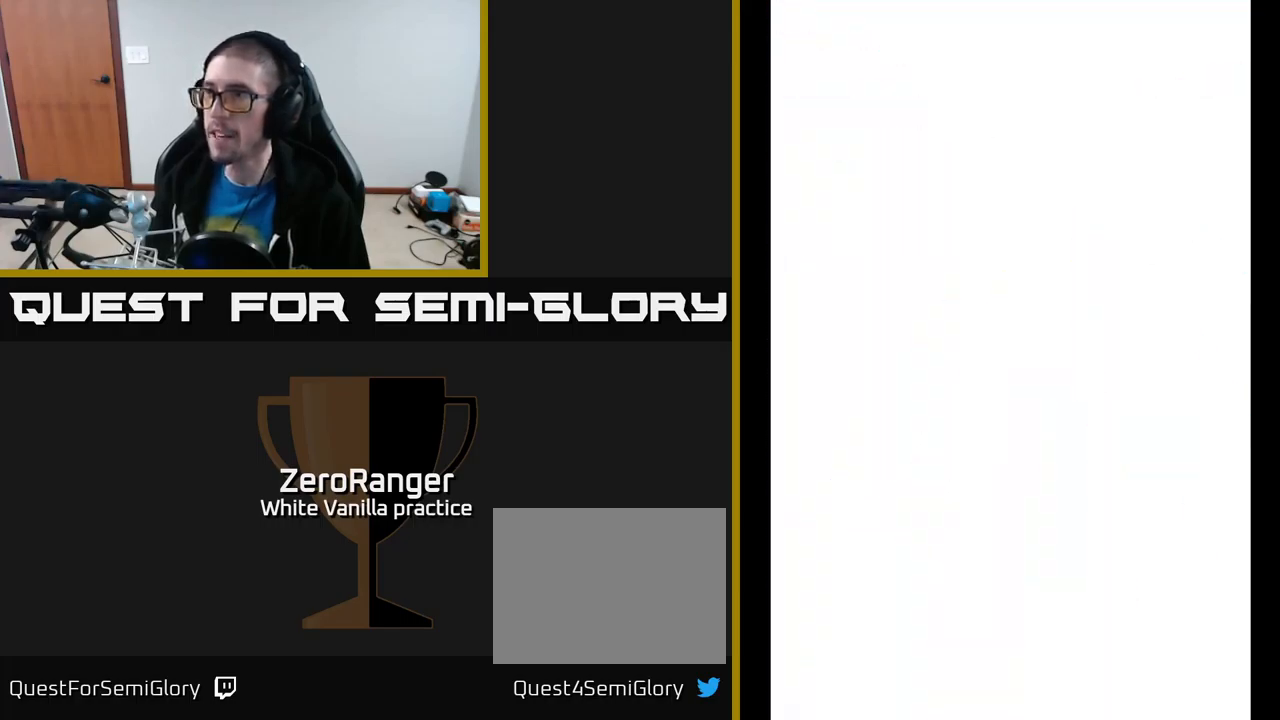
{"buttons": ["A", "DPAD_DOWN"], "right_stick": "center", "events": [[150, "DPAD_LEFT", "down"], [283, "DPAD_LEFT", "up"], [283, "DPAD_UP", "up"], [333, "DPAD_DOWN", "down"]]}
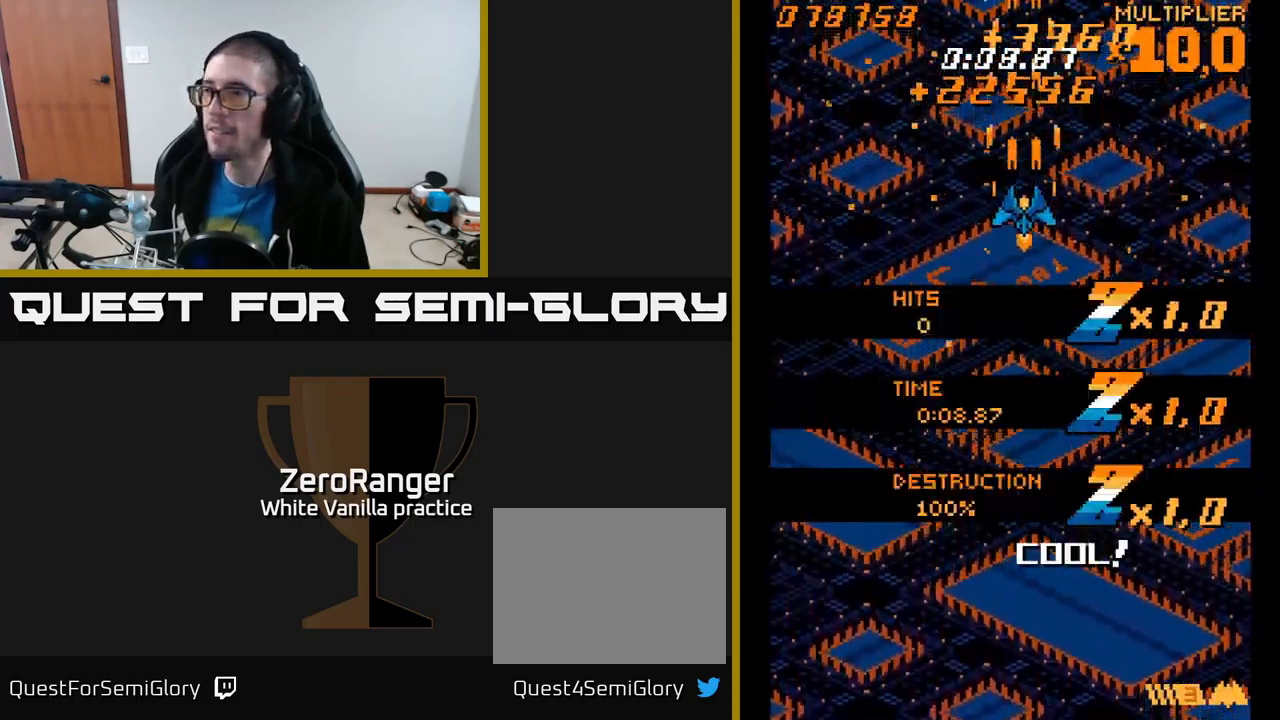
{"buttons": ["DPAD_DOWN"], "right_stick": "center", "events": [[333, "A", "up"]]}
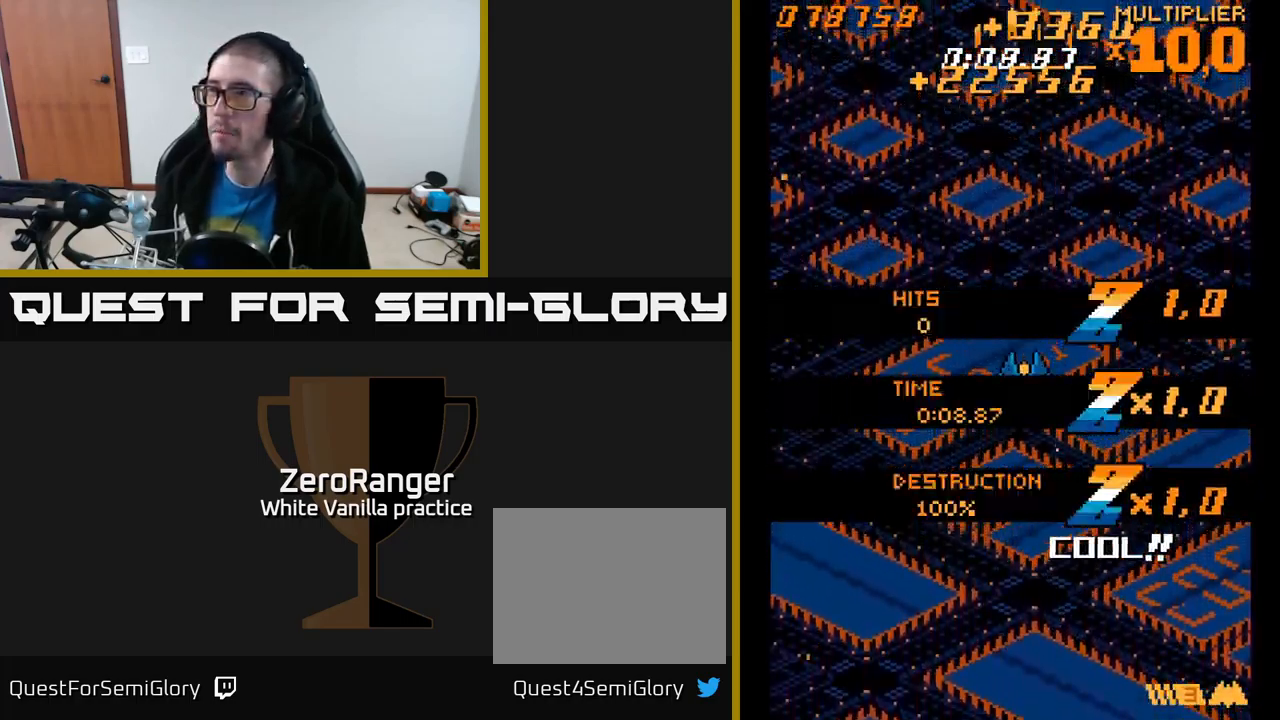
{"buttons": [], "right_stick": "center", "events": [[133, "DPAD_DOWN", "up"]]}
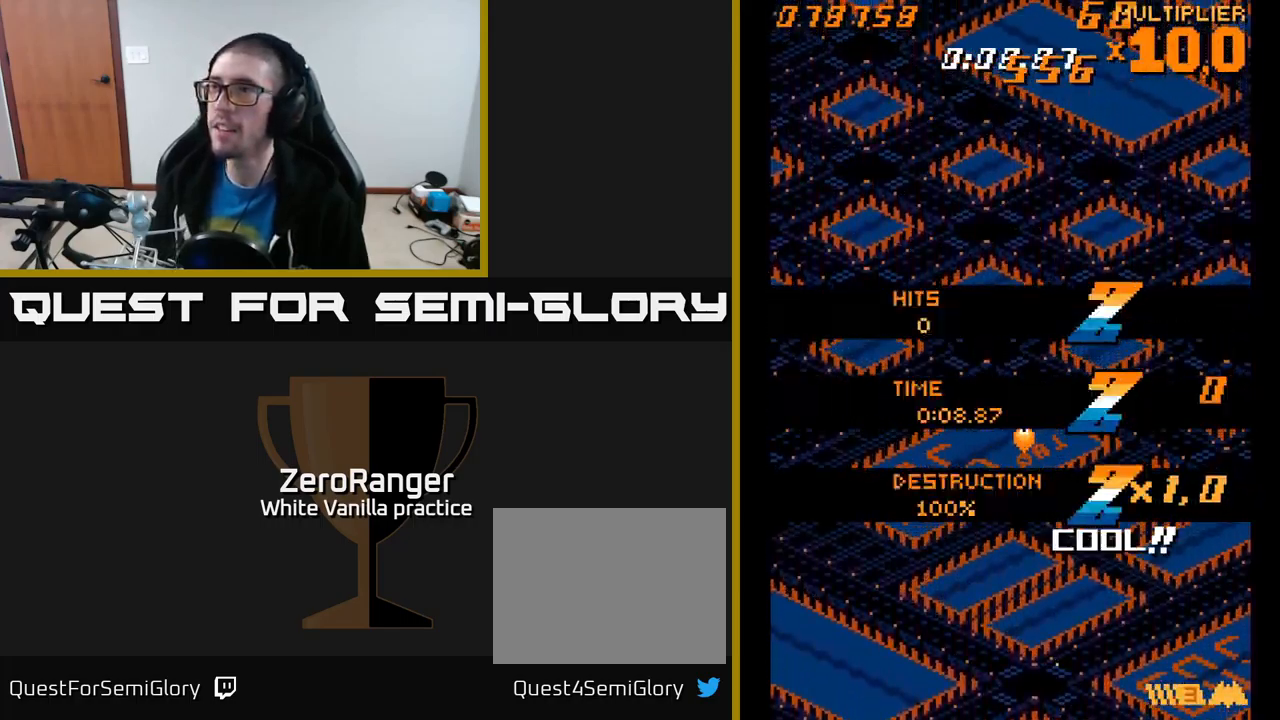
{"buttons": [], "right_stick": "center", "events": []}
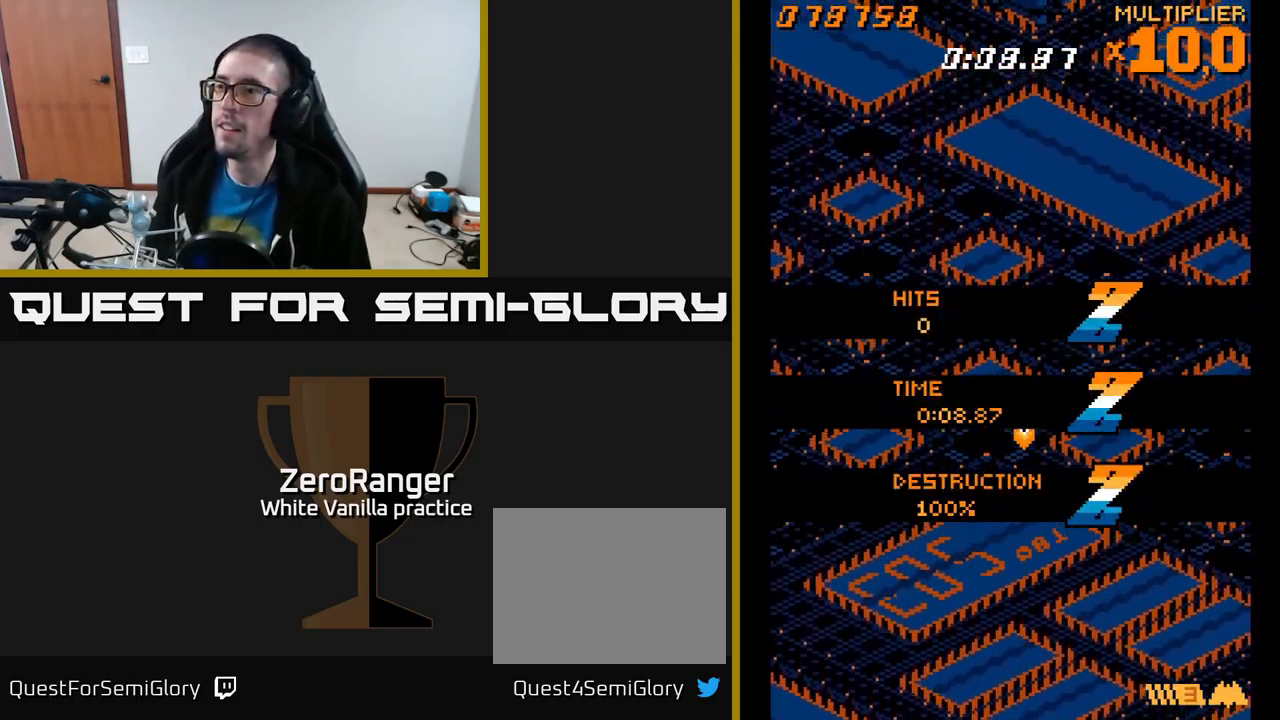
{"buttons": [], "right_stick": "center", "events": []}
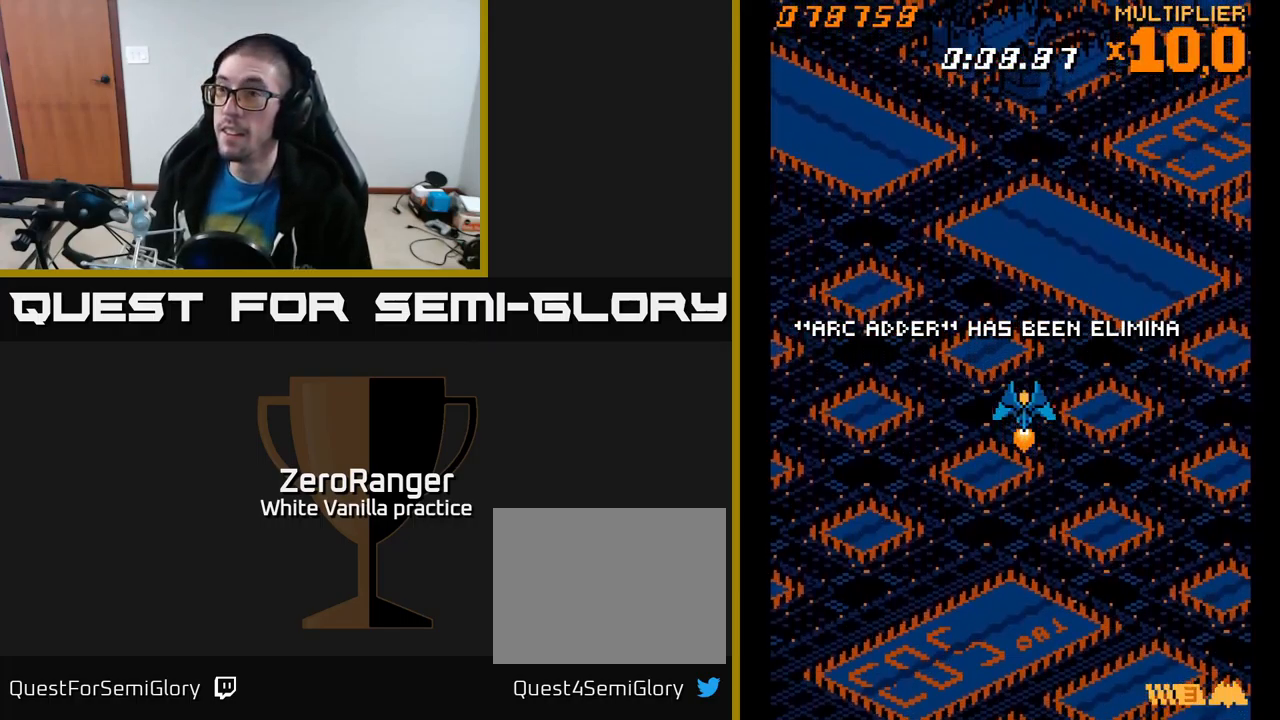
{"buttons": [], "right_stick": "center", "events": []}
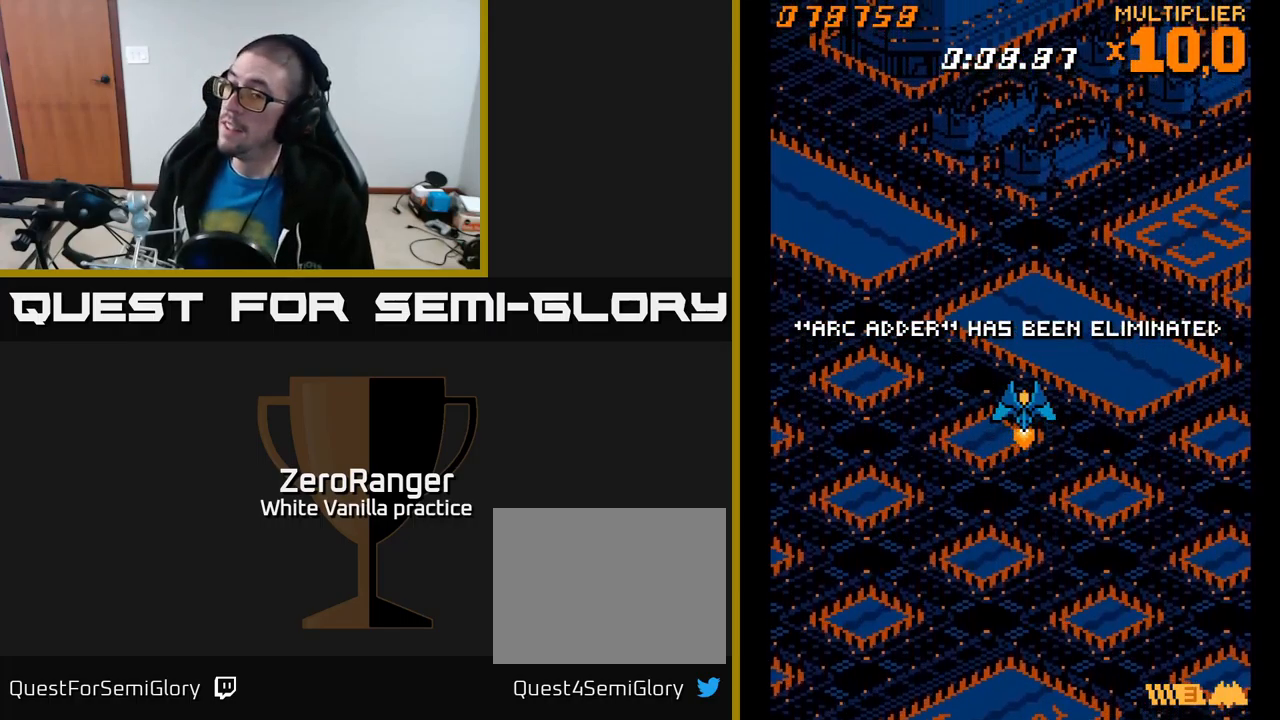
{"buttons": [], "right_stick": "center", "events": []}
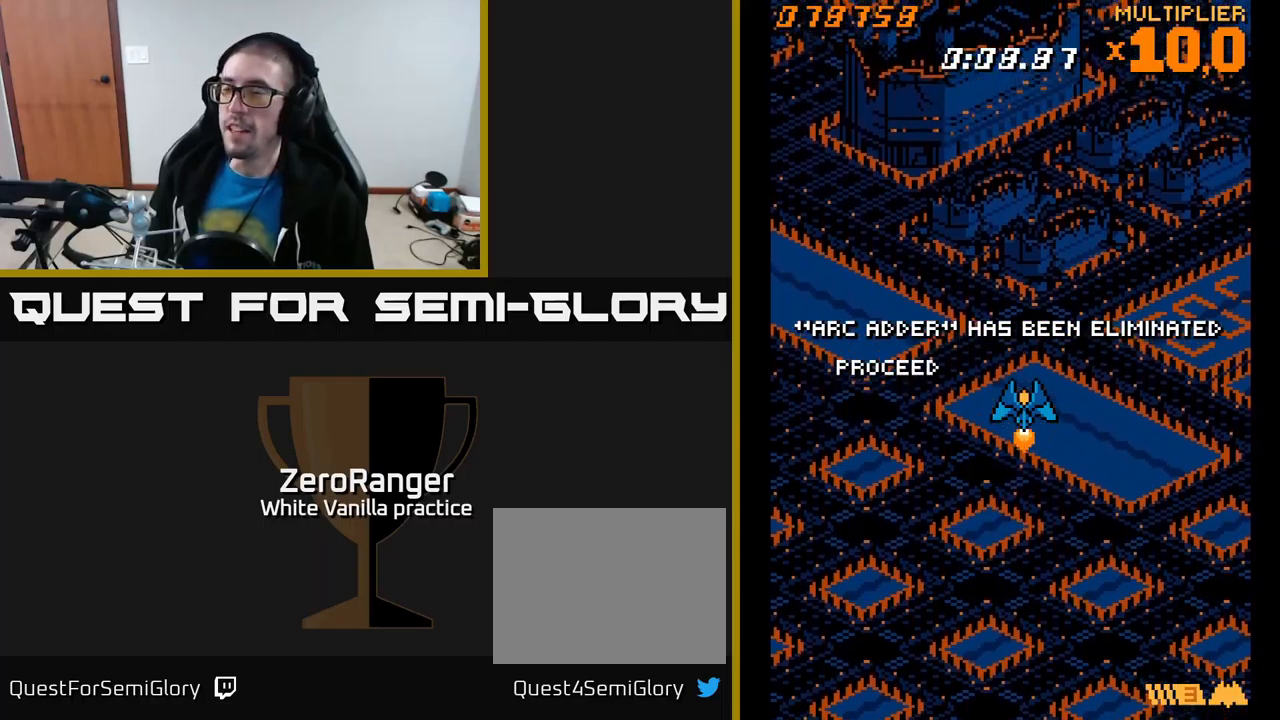
{"buttons": ["A", "DPAD_UP", "DPAD_LEFT"], "right_stick": "center", "events": [[34, "A", "down"], [450, "DPAD_LEFT", "down"], [484, "DPAD_UP", "down"]]}
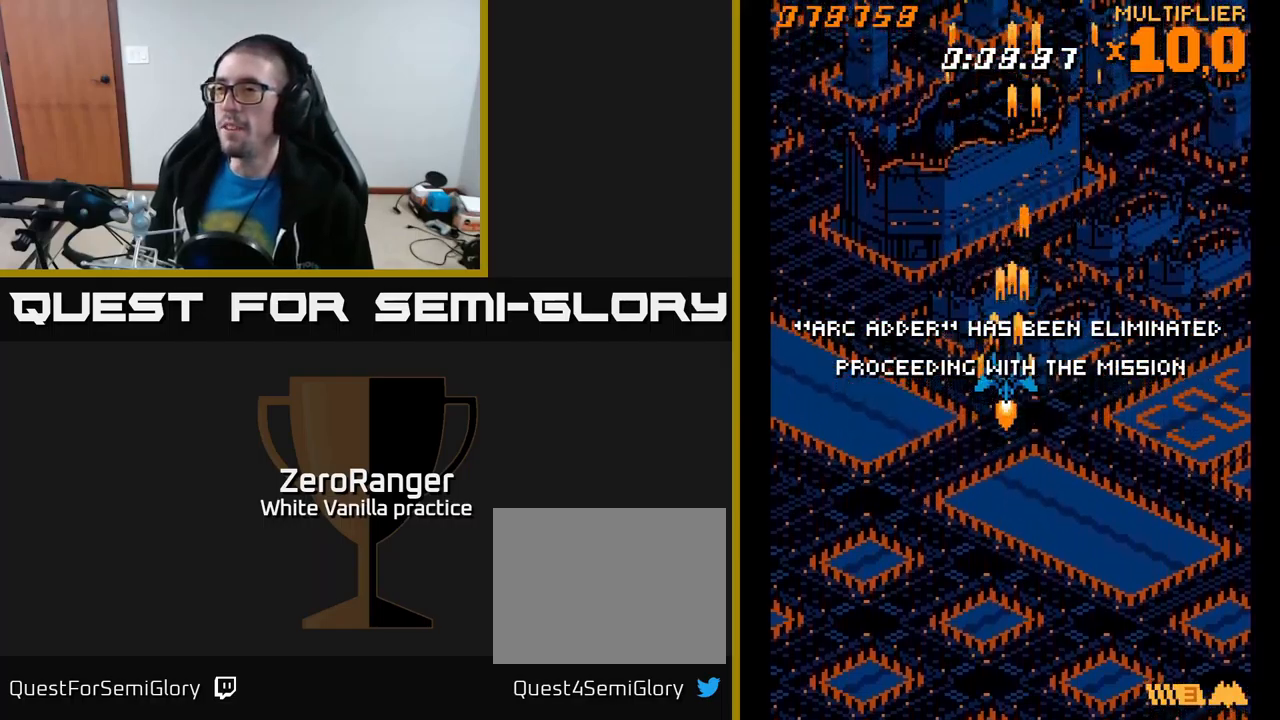
{"buttons": ["A"], "right_stick": "center", "events": [[17, "DPAD_LEFT", "up"], [234, "DPAD_UP", "up"]]}
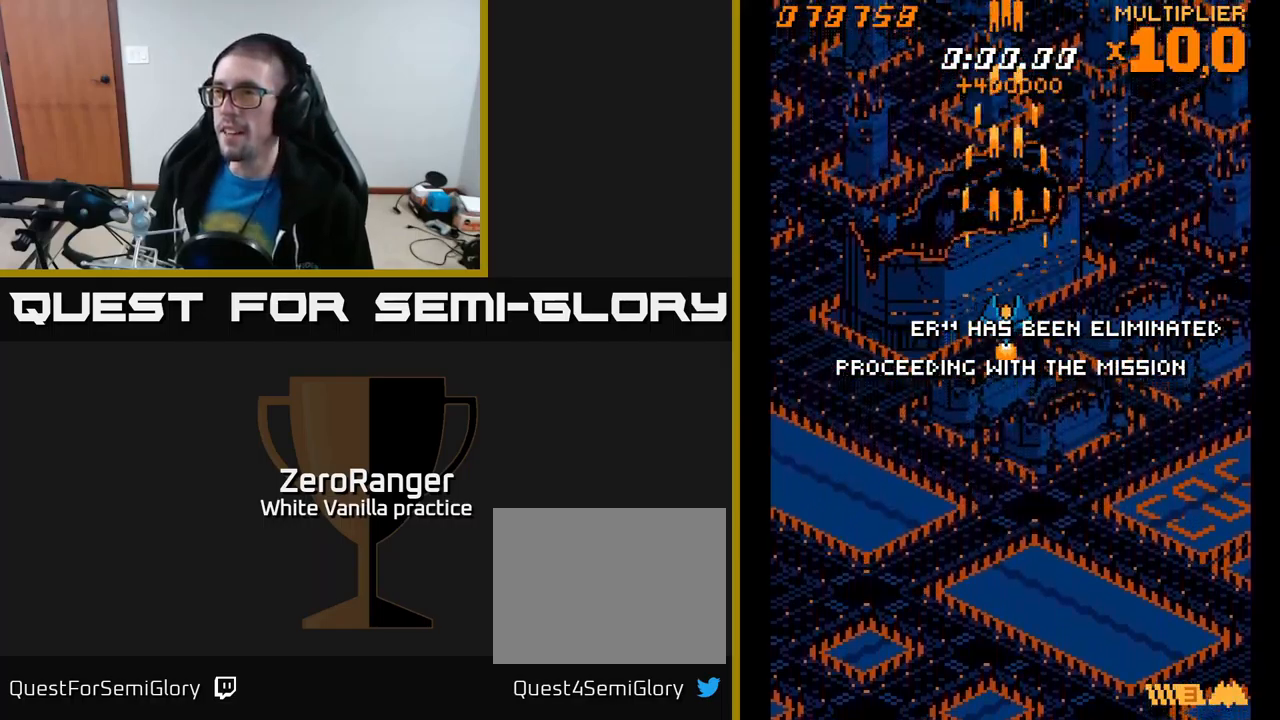
{"buttons": [], "right_stick": "center", "events": [[17, "A", "up"]]}
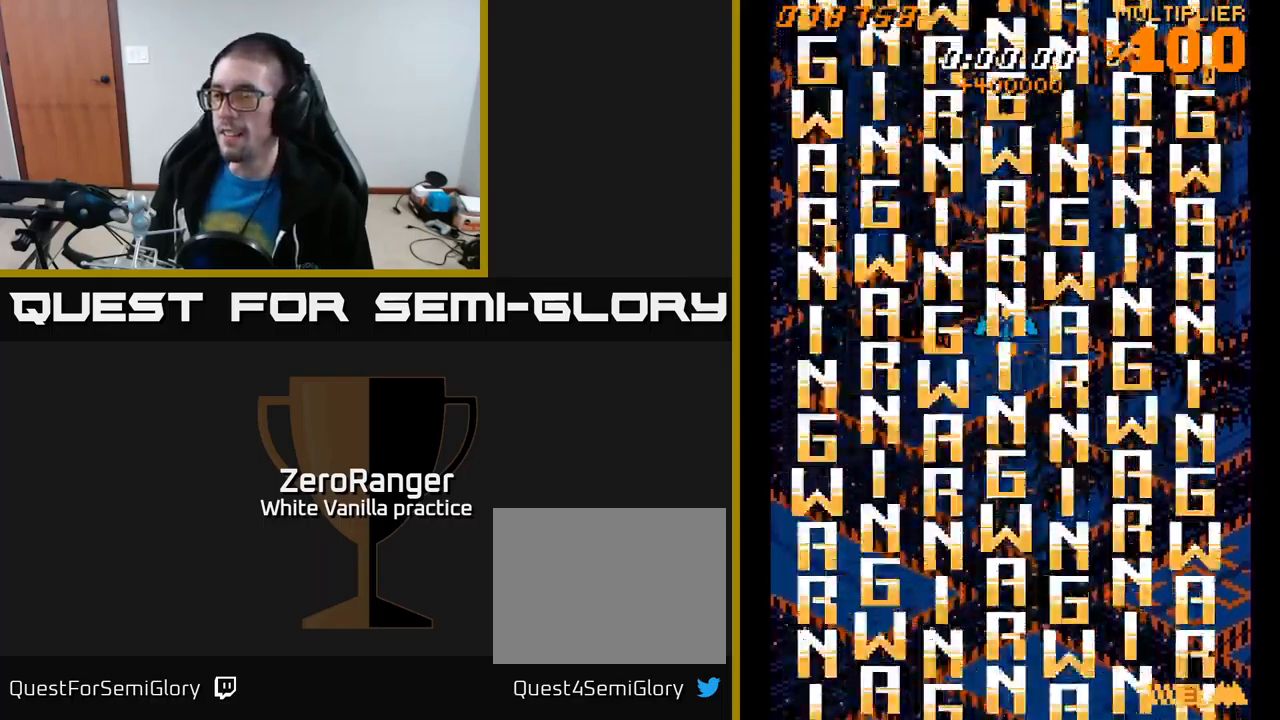
{"buttons": ["A", "DPAD_UP"], "right_stick": "center", "events": [[284, "A", "down"], [334, "DPAD_UP", "down"]]}
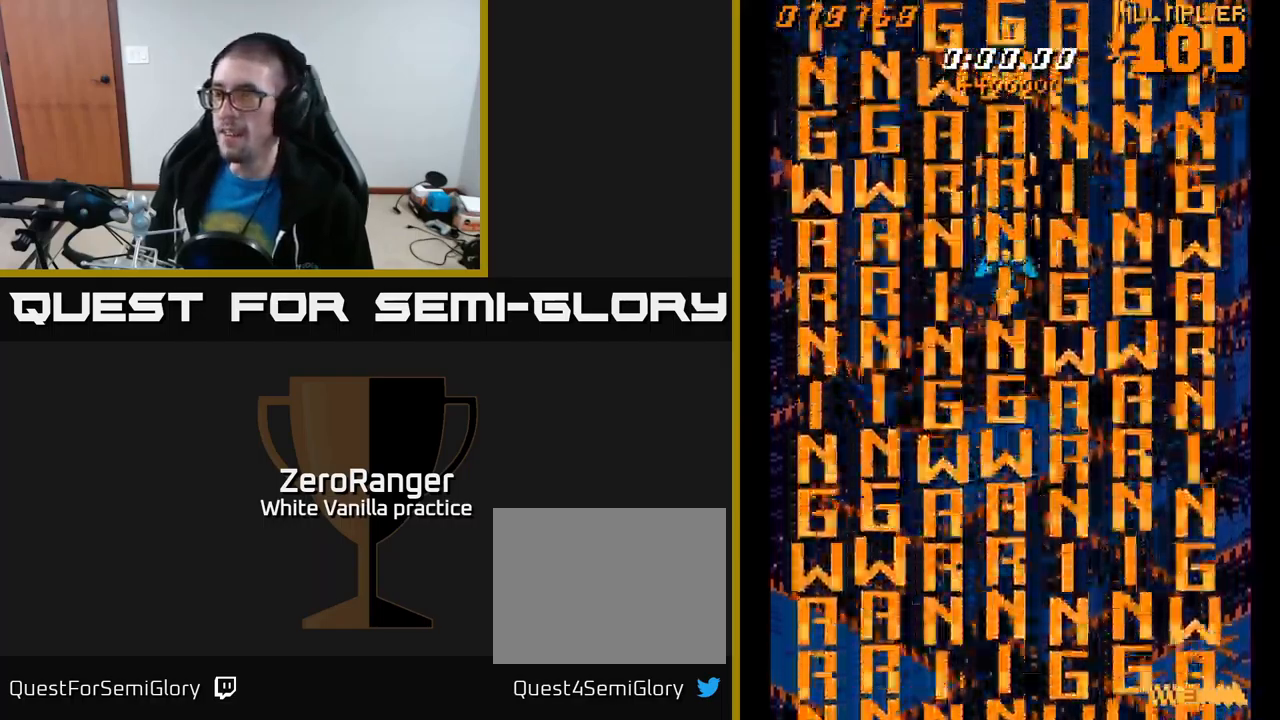
{"buttons": [], "right_stick": "center", "events": [[17, "DPAD_UP", "up"], [500, "A", "up"]]}
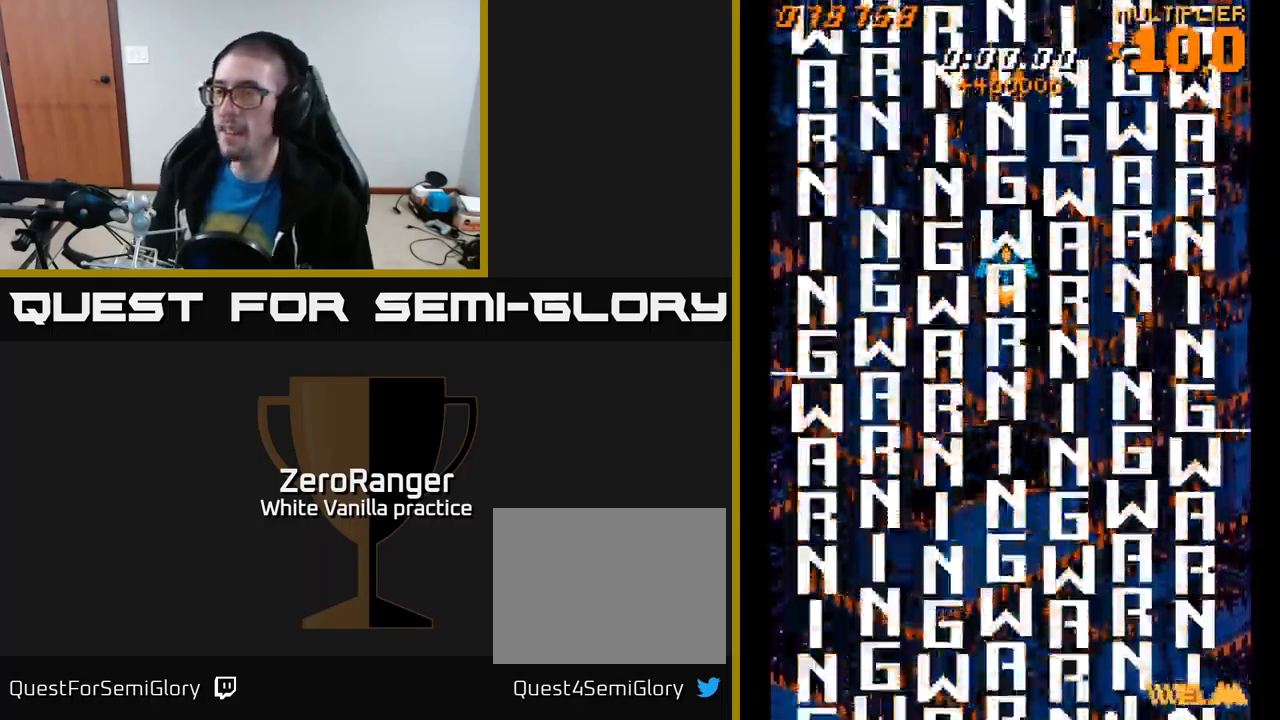
{"buttons": [], "right_stick": "center", "events": []}
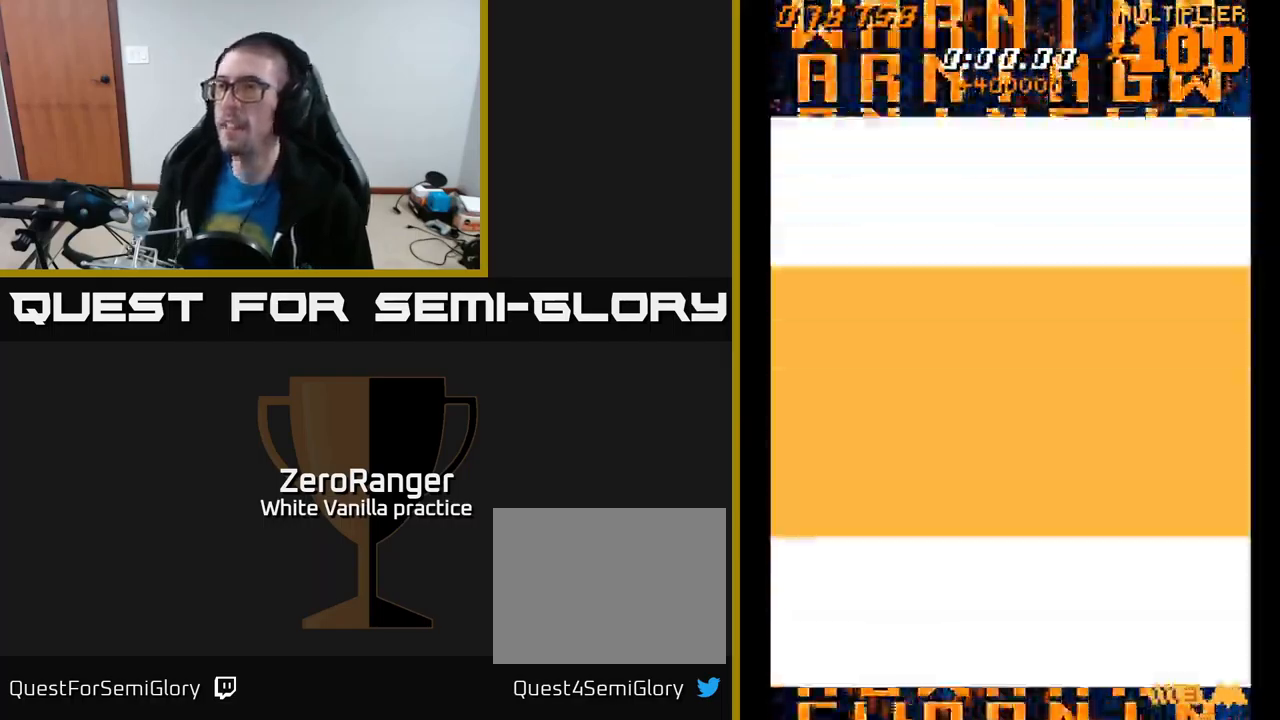
{"buttons": ["DPAD_UP"], "right_stick": "center", "events": [[417, "DPAD_UP", "down"]]}
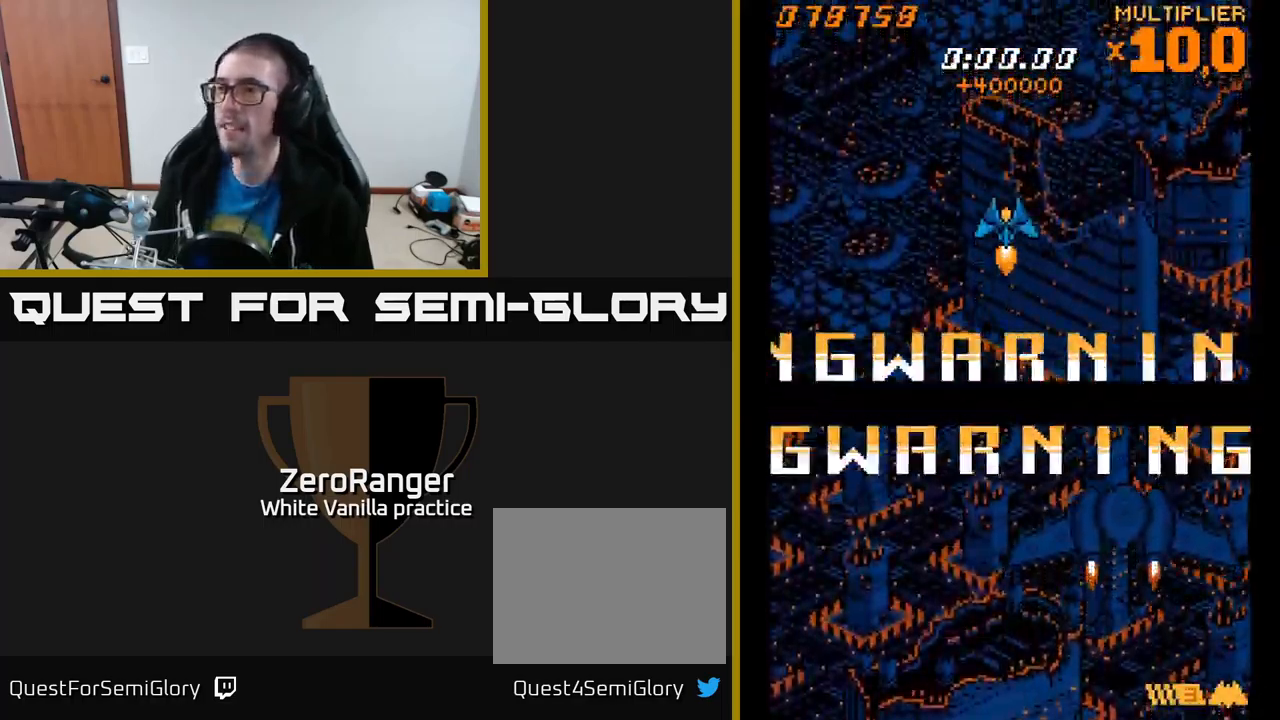
{"buttons": [], "right_stick": "center", "events": [[50, "DPAD_UP", "up"]]}
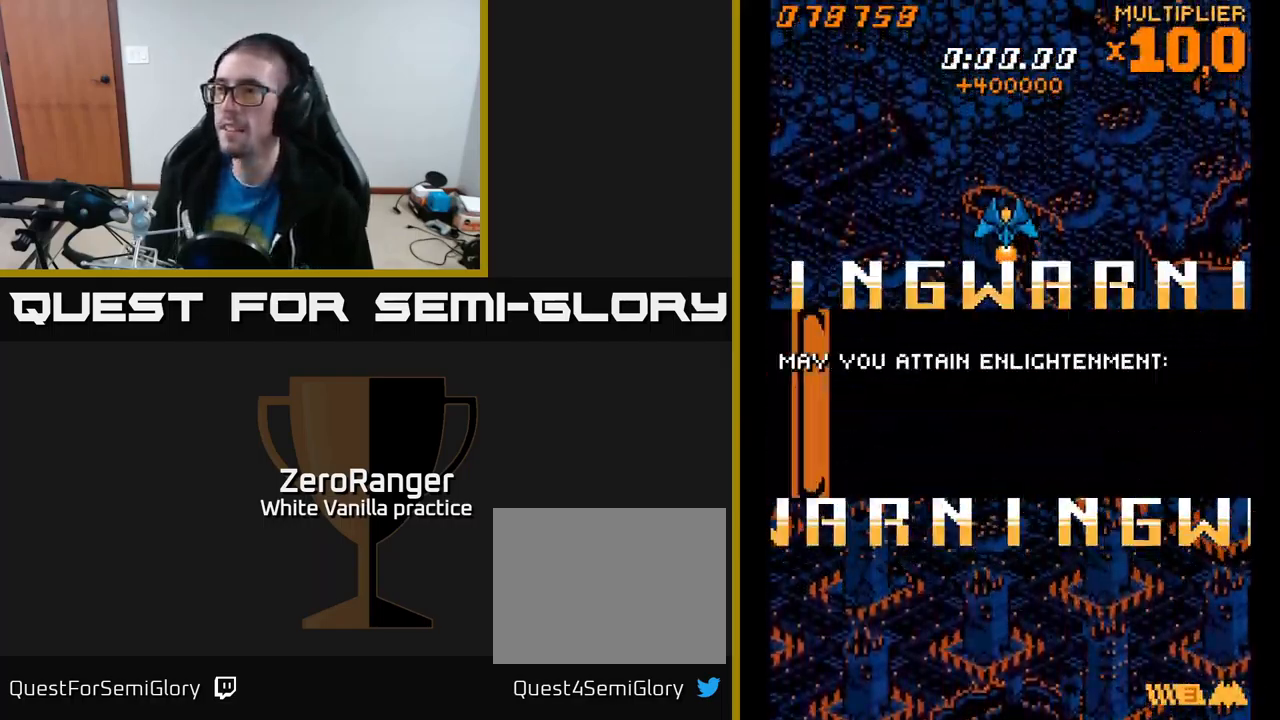
{"buttons": ["A", "DPAD_UP"], "right_stick": "center", "events": [[317, "DPAD_RIGHT", "down"], [350, "A", "down"], [350, "DPAD_UP", "down"], [400, "DPAD_RIGHT", "up"]]}
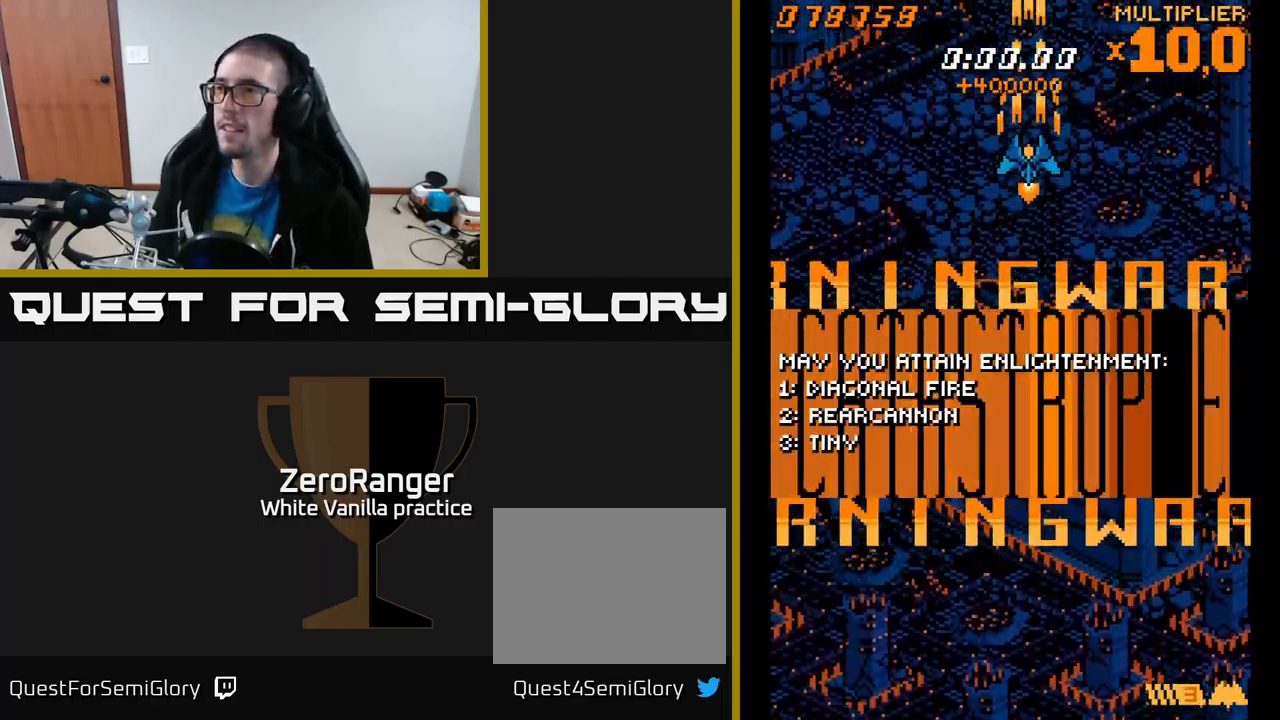
{"buttons": ["A"], "right_stick": "center", "events": [[17, "DPAD_UP", "up"], [251, "DPAD_RIGHT", "down"], [267, "DPAD_DOWN", "down"], [284, "DPAD_RIGHT", "up"], [301, "DPAD_DOWN", "up"]]}
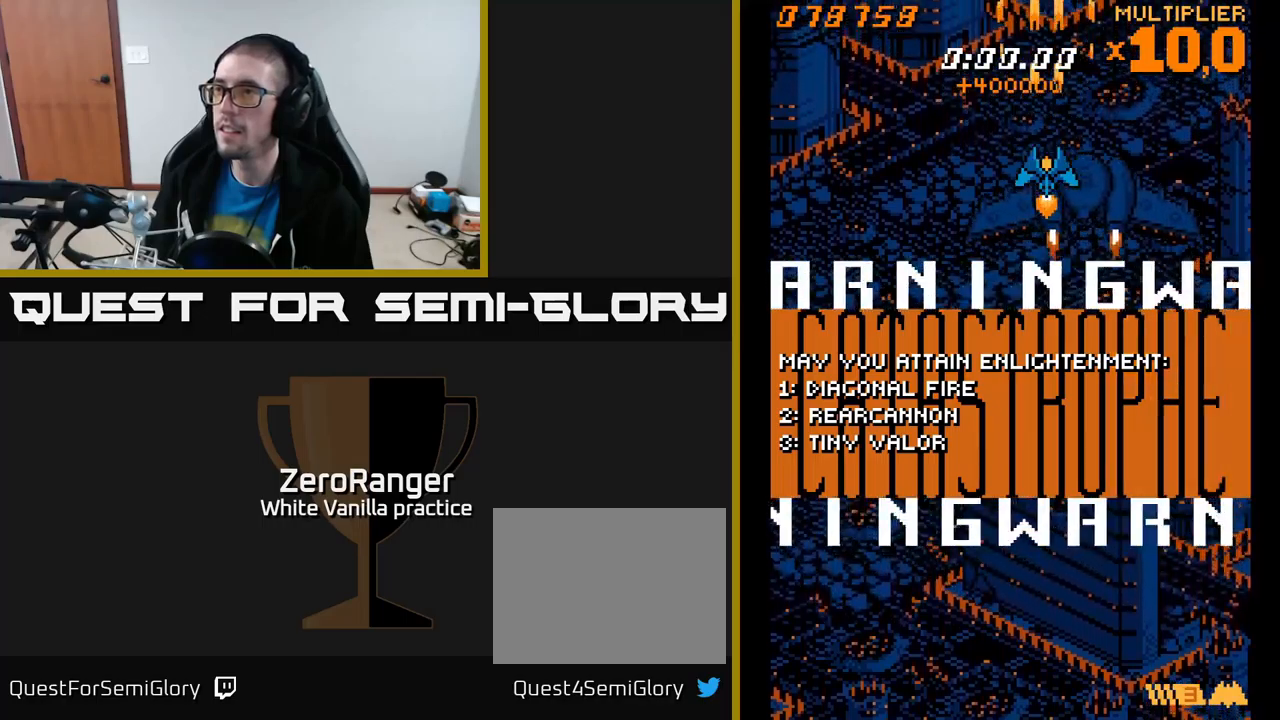
{"buttons": ["A", "DPAD_LEFT"], "right_stick": "center", "events": [[467, "DPAD_LEFT", "down"]]}
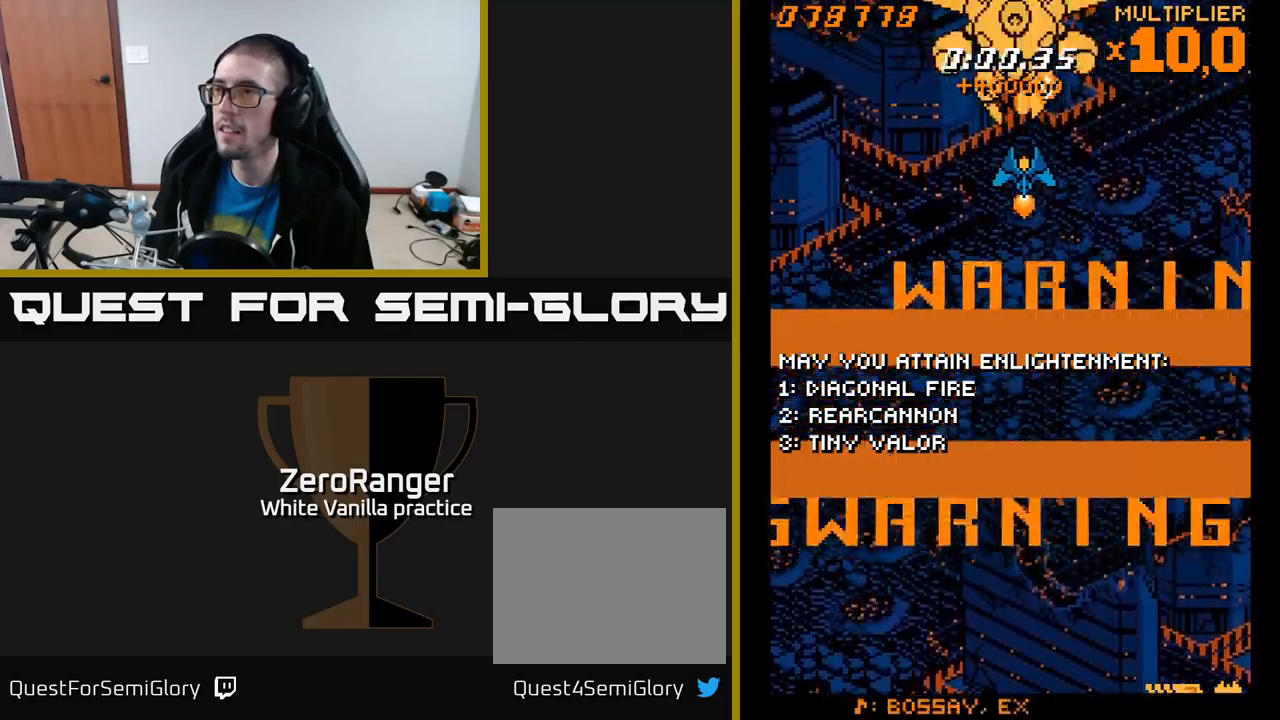
{"buttons": ["A"], "right_stick": "center", "events": [[200, "DPAD_DOWN", "down"], [267, "DPAD_LEFT", "up"], [333, "DPAD_DOWN", "up"], [367, "DPAD_RIGHT", "down"], [433, "DPAD_RIGHT", "up"]]}
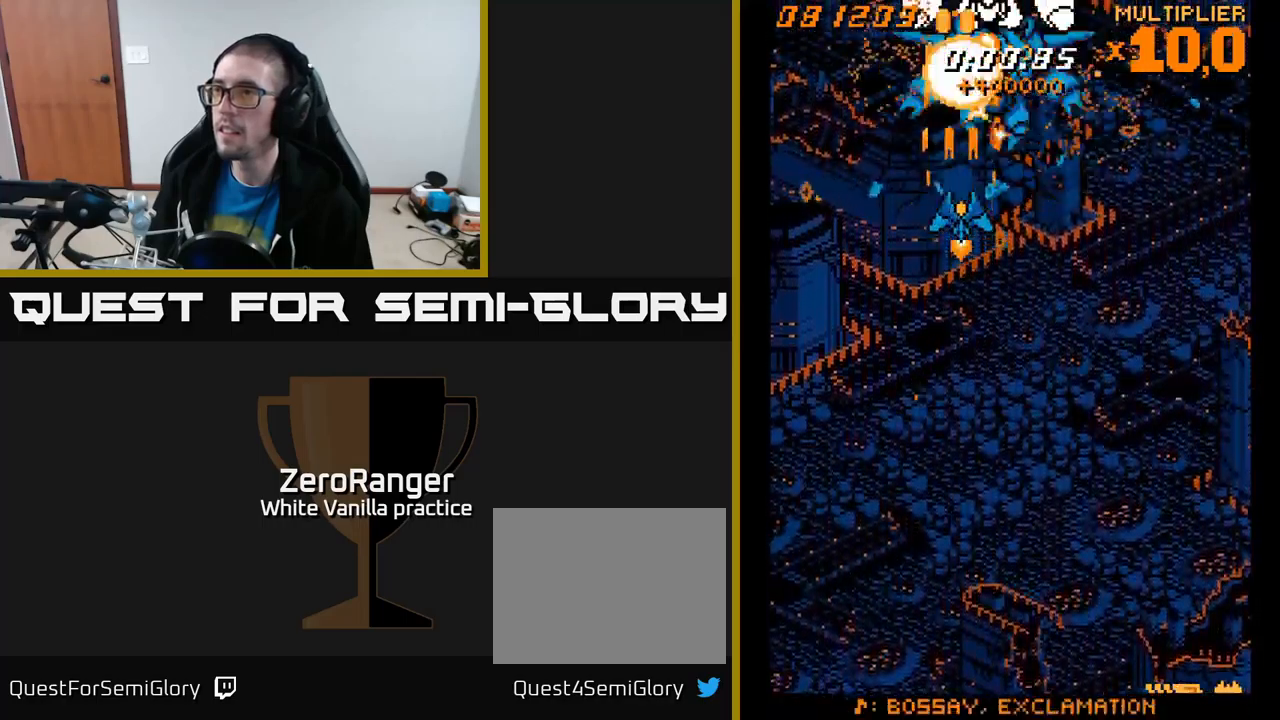
{"buttons": ["A", "DPAD_LEFT"], "right_stick": "center", "events": [[117, "DPAD_RIGHT", "down"], [200, "DPAD_UP", "down"], [317, "DPAD_UP", "up"], [367, "DPAD_DOWN", "down"], [367, "DPAD_RIGHT", "up"], [433, "DPAD_LEFT", "down"], [450, "DPAD_DOWN", "up"]]}
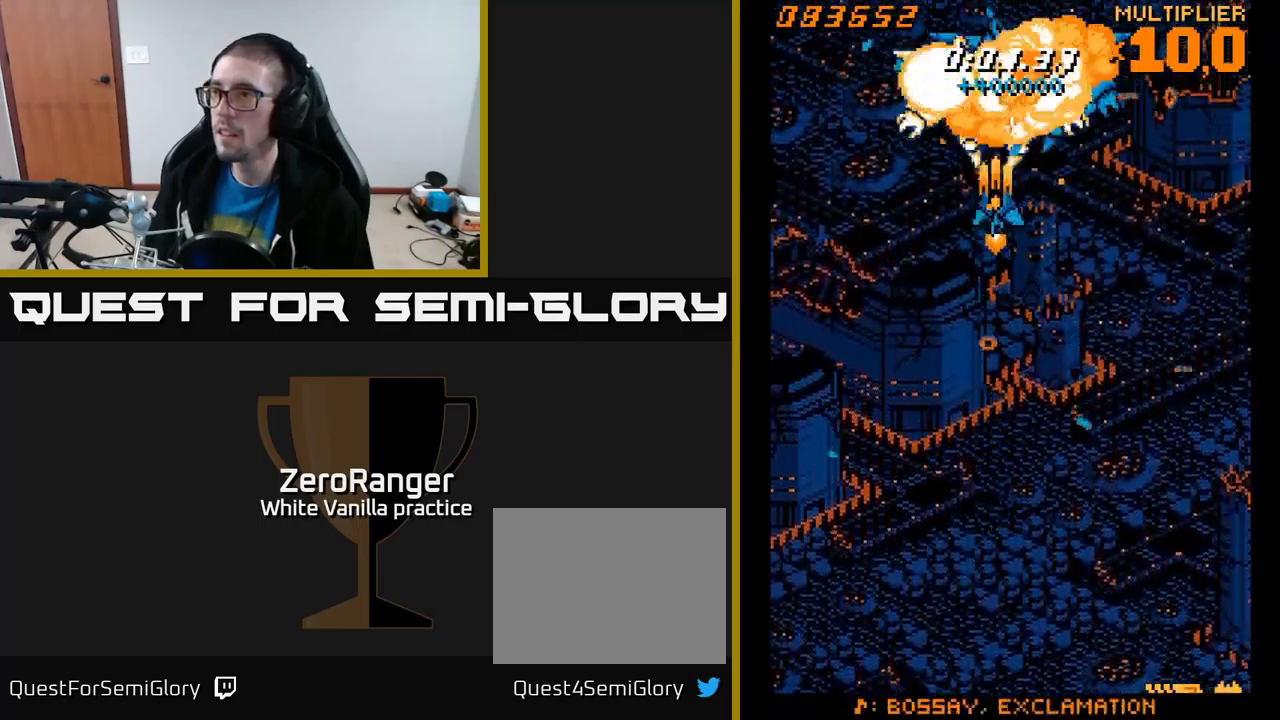
{"buttons": ["A"], "right_stick": "center", "events": [[350, "DPAD_LEFT", "up"], [417, "DPAD_RIGHT", "down"], [500, "DPAD_RIGHT", "up"]]}
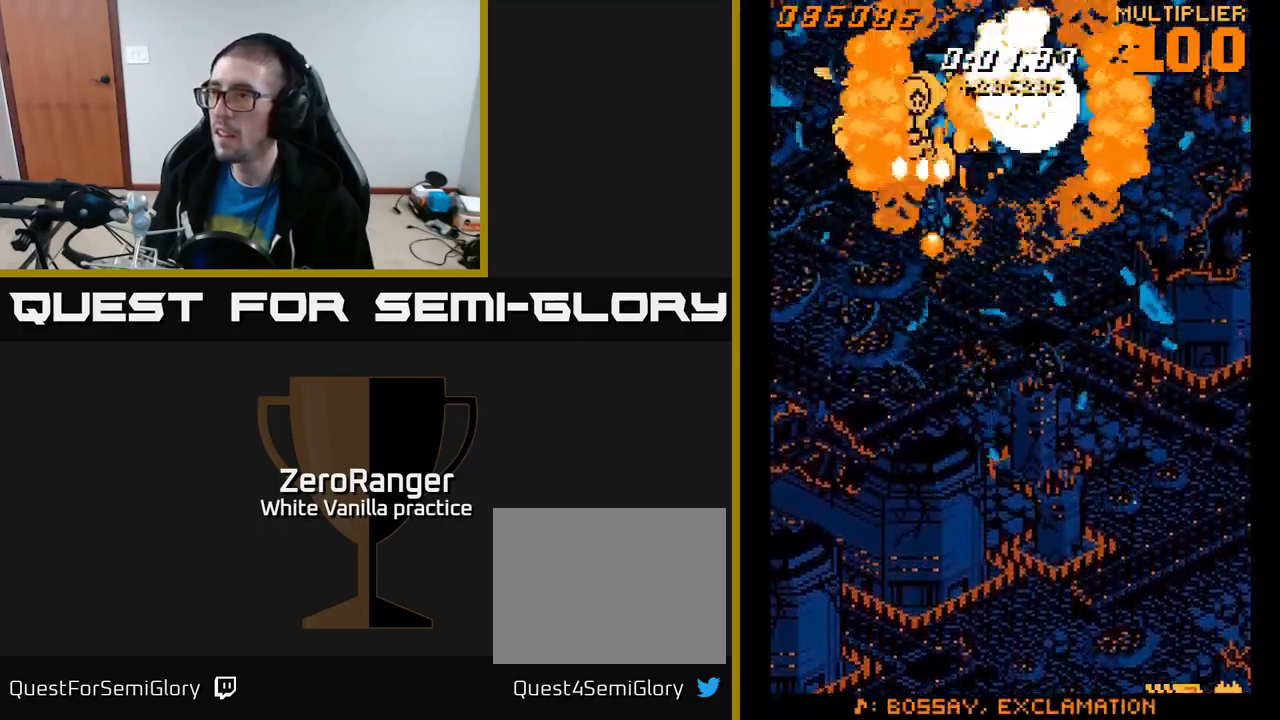
{"buttons": ["A", "DPAD_DOWN", "DPAD_RIGHT"], "right_stick": "center", "events": [[150, "DPAD_DOWN", "down"], [267, "DPAD_RIGHT", "down"]]}
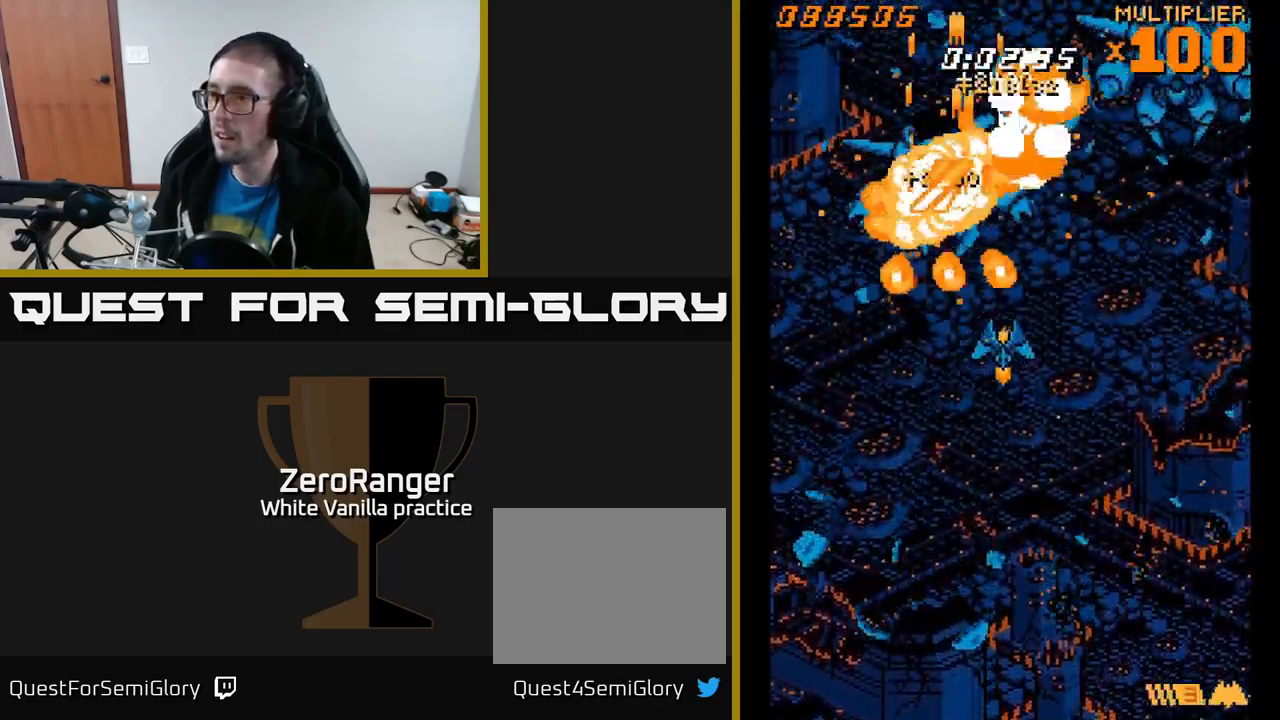
{"buttons": ["A", "DPAD_UP"], "right_stick": "center", "events": [[217, "DPAD_DOWN", "up"], [333, "DPAD_UP", "down"], [367, "DPAD_RIGHT", "up"]]}
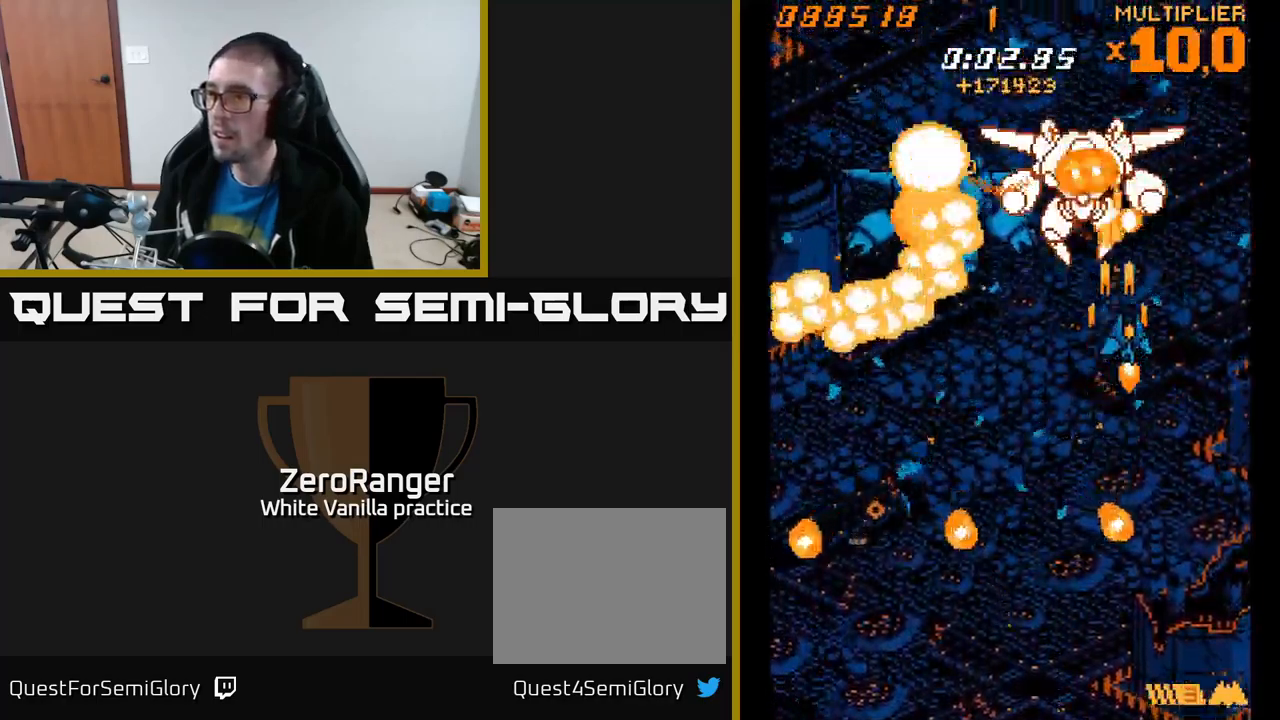
{"buttons": ["A", "DPAD_UP"], "right_stick": "center", "events": [[17, "DPAD_RIGHT", "down"], [50, "DPAD_UP", "up"], [67, "DPAD_DOWN", "down"], [67, "DPAD_RIGHT", "up"], [233, "DPAD_LEFT", "down"], [450, "DPAD_DOWN", "up"], [467, "DPAD_UP", "down"], [500, "DPAD_LEFT", "up"]]}
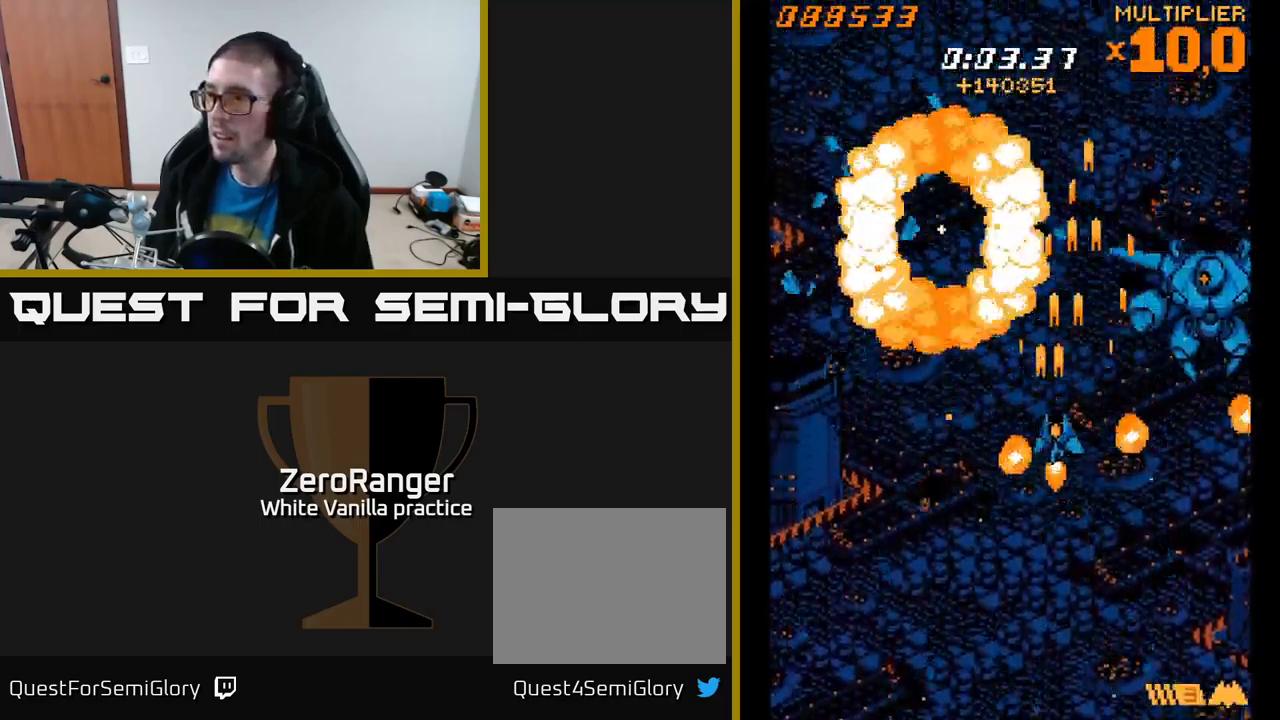
{"buttons": ["A", "DPAD_UP"], "right_stick": "center", "events": [[33, "DPAD_RIGHT", "down"], [100, "DPAD_RIGHT", "up"], [183, "DPAD_LEFT", "down"], [333, "DPAD_LEFT", "up"]]}
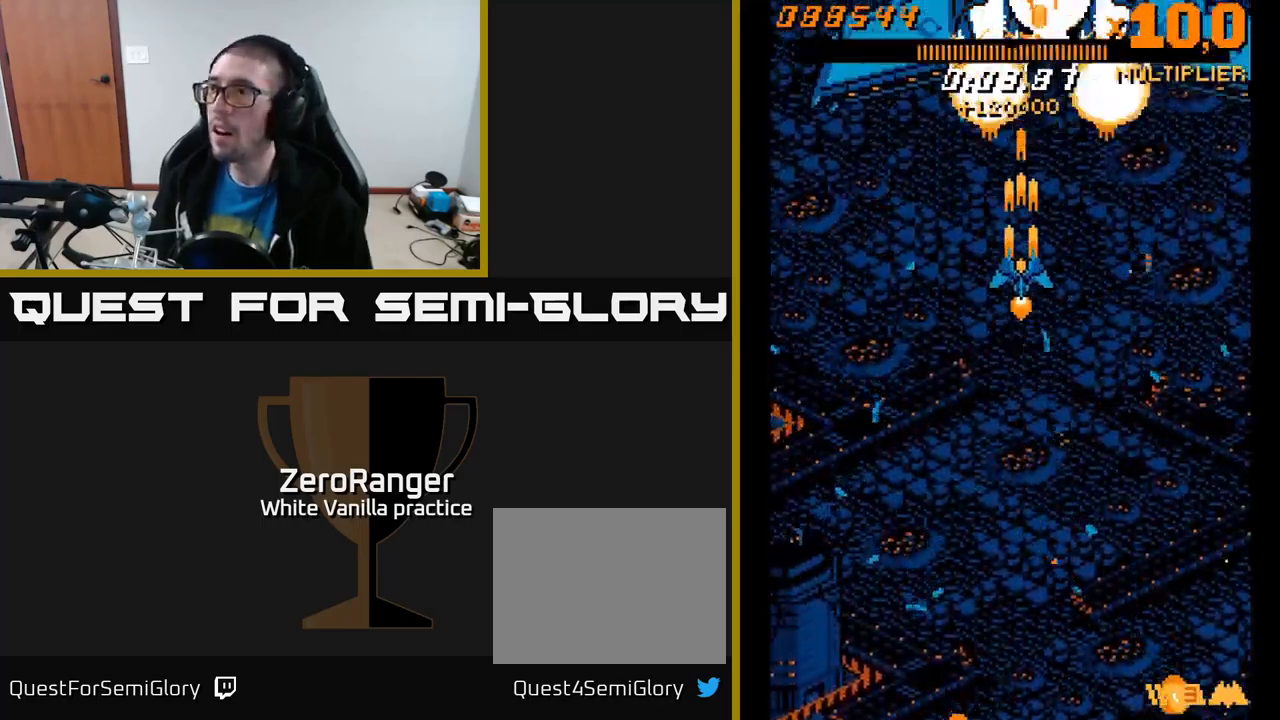
{"buttons": ["A", "DPAD_UP", "DPAD_LEFT"], "right_stick": "center", "events": [[67, "DPAD_UP", "up"], [217, "DPAD_DOWN", "down"], [367, "DPAD_RIGHT", "down"], [383, "DPAD_DOWN", "up"], [383, "DPAD_RIGHT", "up"], [433, "DPAD_LEFT", "down"], [433, "DPAD_UP", "down"]]}